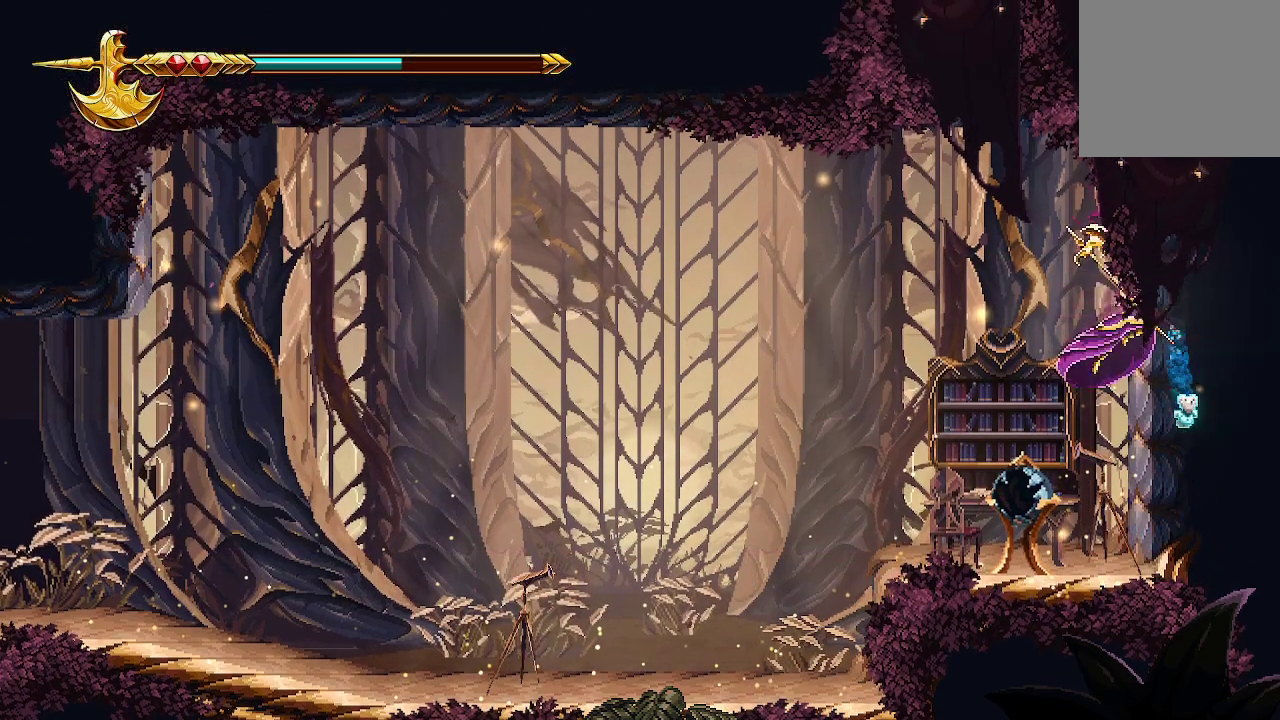
Gameplay with a controller (Xbox layout); each line is a JSON object with the inputs held at the frame after it. "events" lists button and stick changes between this image and that frame as [ms after this image, input, new state], when the widget could be followed in between.
{"buttons": [], "left_stick": "left", "right_stick": "center", "events": [[33, "X", "down"], [100, "X", "up"], [167, "X", "down"], [333, "X", "up"], [333, "left_stick", "left"]]}
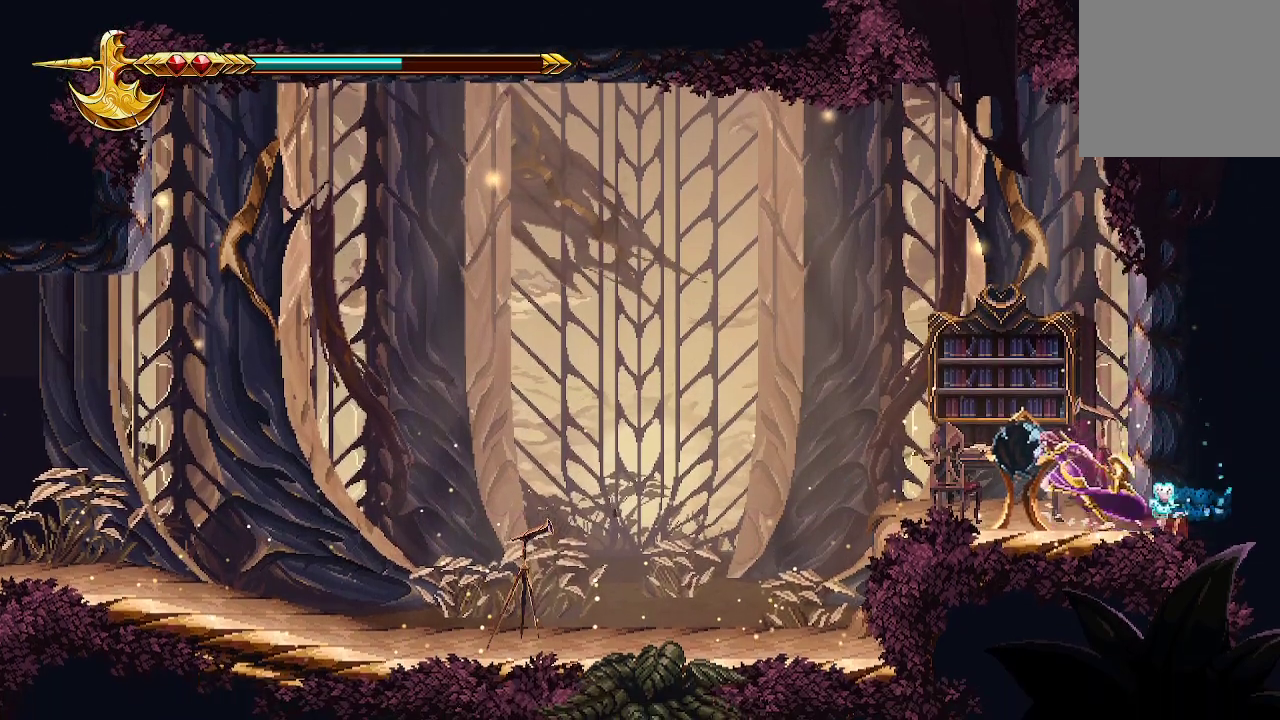
{"buttons": [], "left_stick": "left", "right_stick": "center", "events": []}
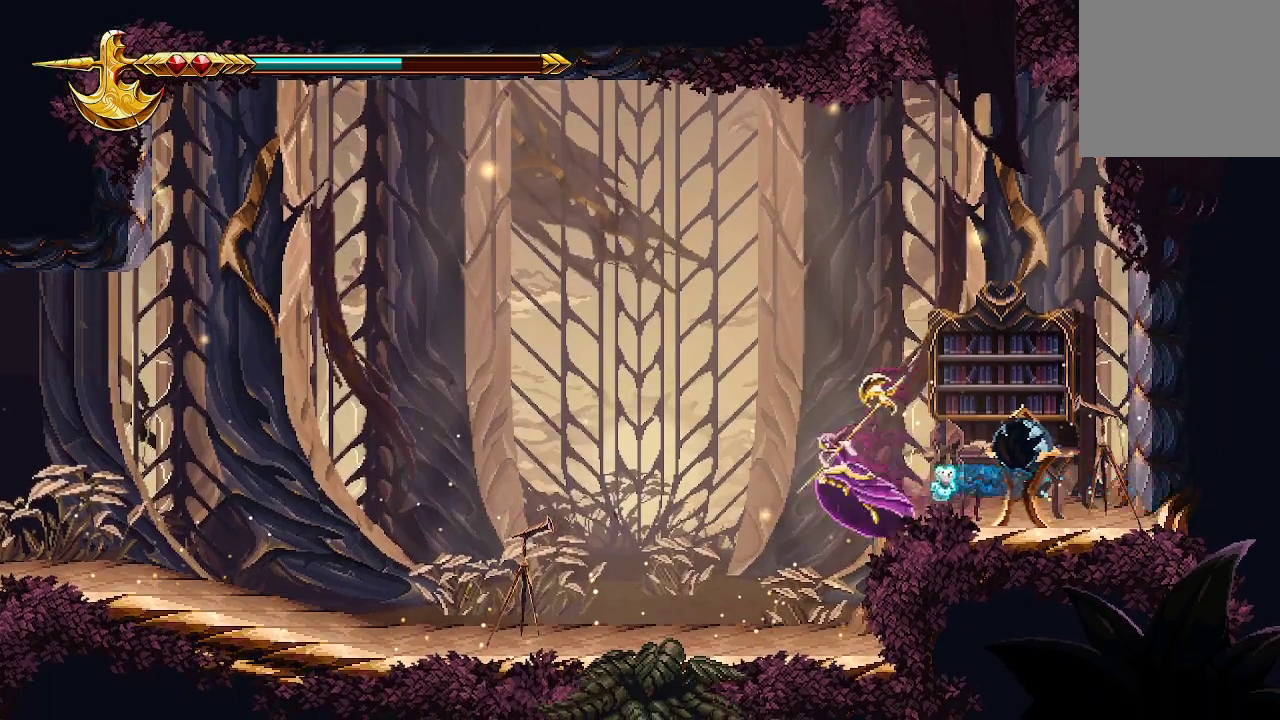
{"buttons": [], "left_stick": "center", "right_stick": "center", "events": [[500, "left_stick", "center"]]}
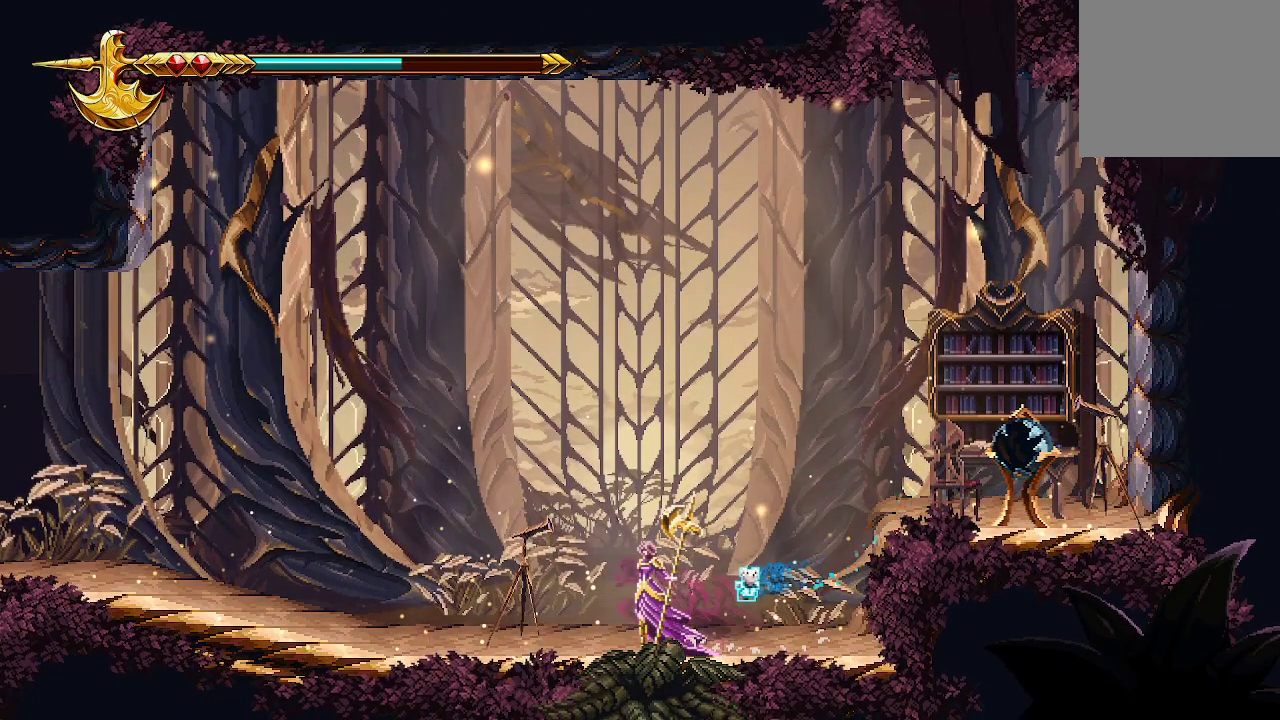
{"buttons": [], "left_stick": "center", "right_stick": "center", "events": [[67, "START", "down"], [133, "START", "up"]]}
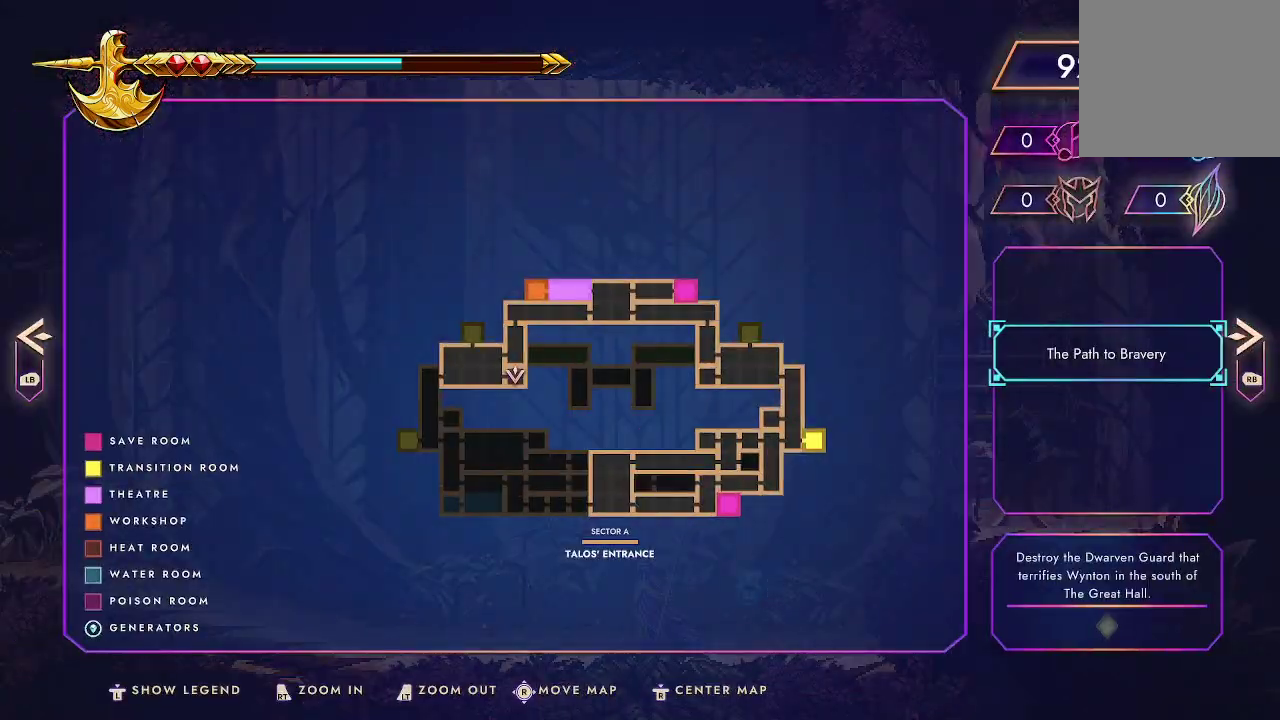
{"buttons": [], "left_stick": "center", "right_stick": "center", "events": []}
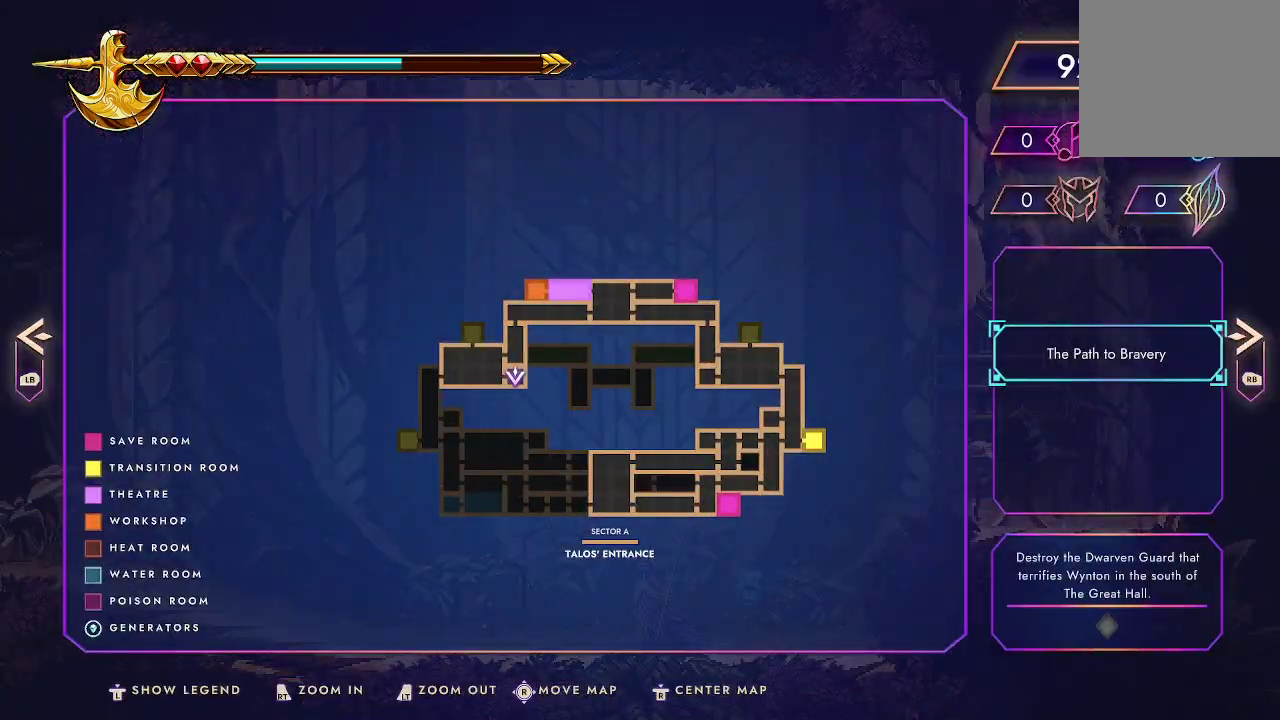
{"buttons": [], "left_stick": "center", "right_stick": "center", "events": []}
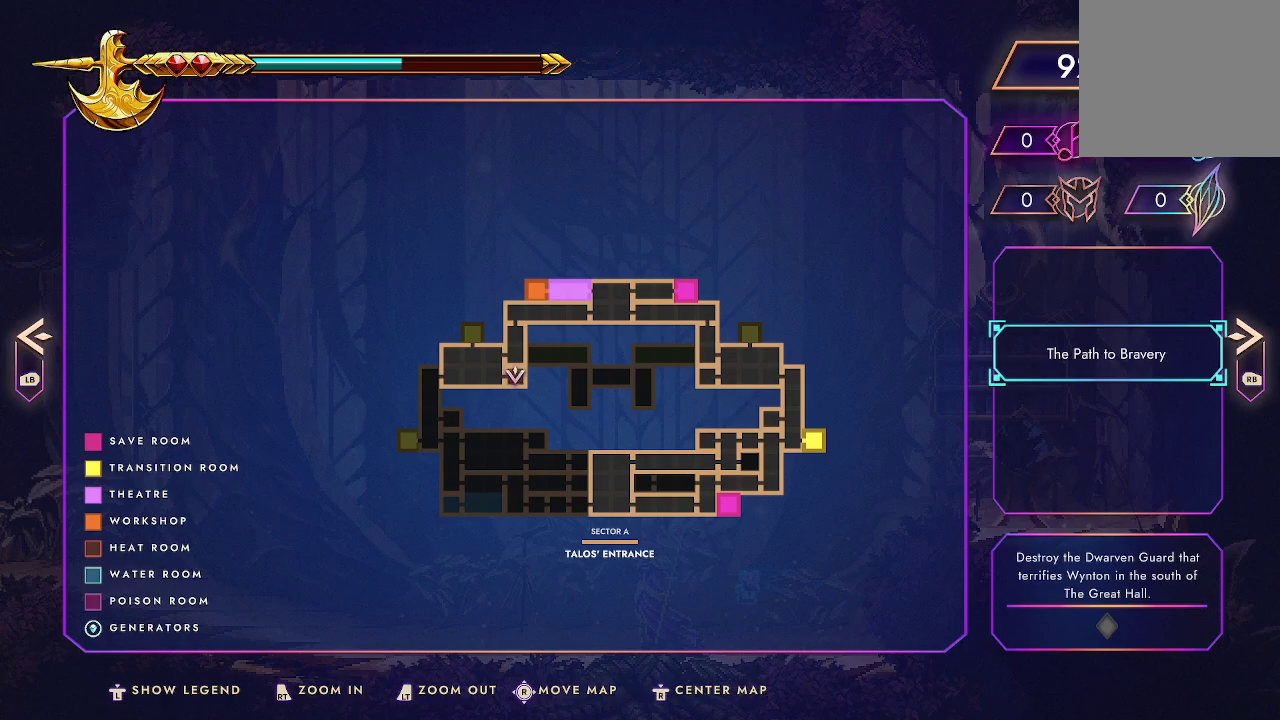
{"buttons": [], "left_stick": "center", "right_stick": "center", "events": []}
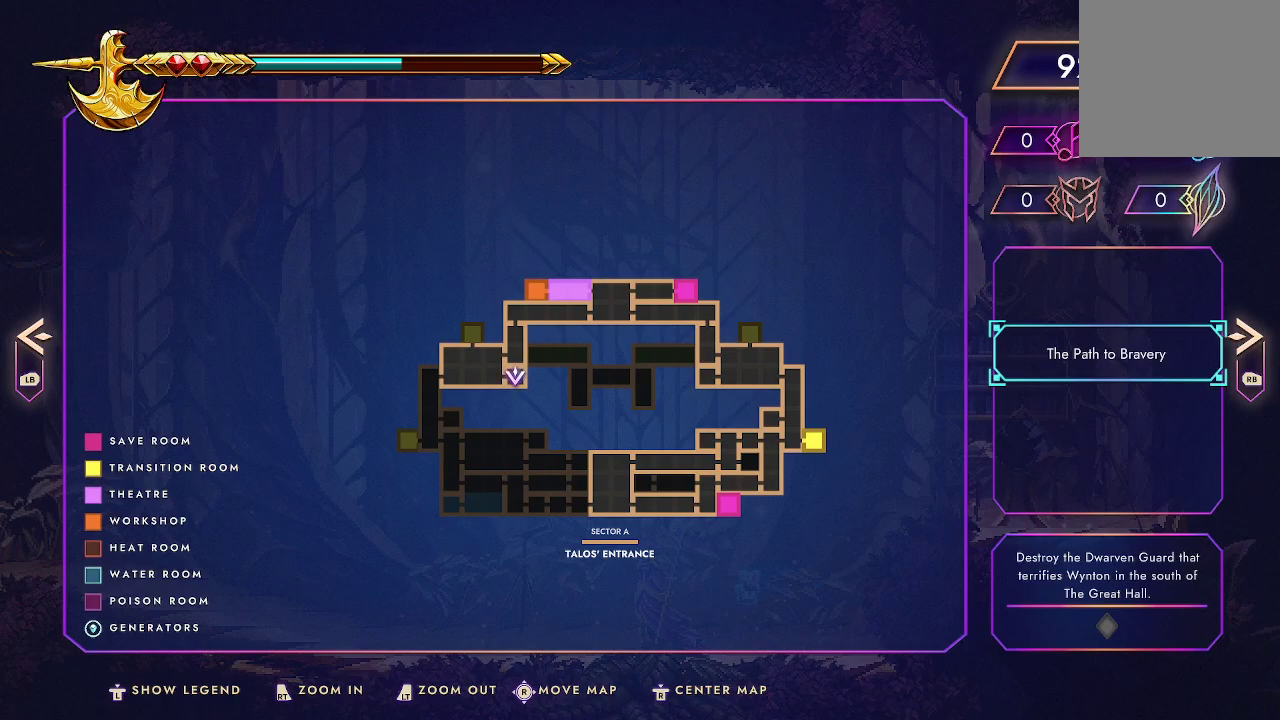
{"buttons": [], "left_stick": "left", "right_stick": "center", "events": [[100, "START", "down"], [200, "START", "up"], [233, "left_stick", "left"]]}
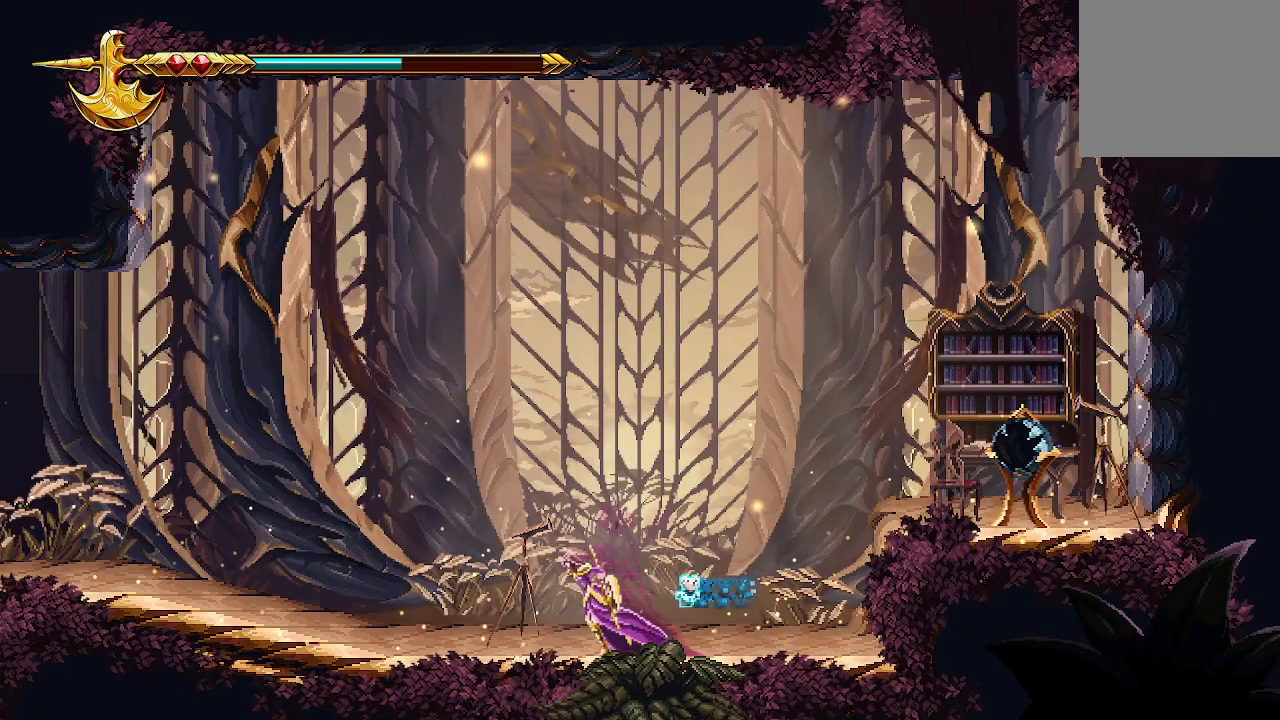
{"buttons": [], "left_stick": "left", "right_stick": "center", "events": []}
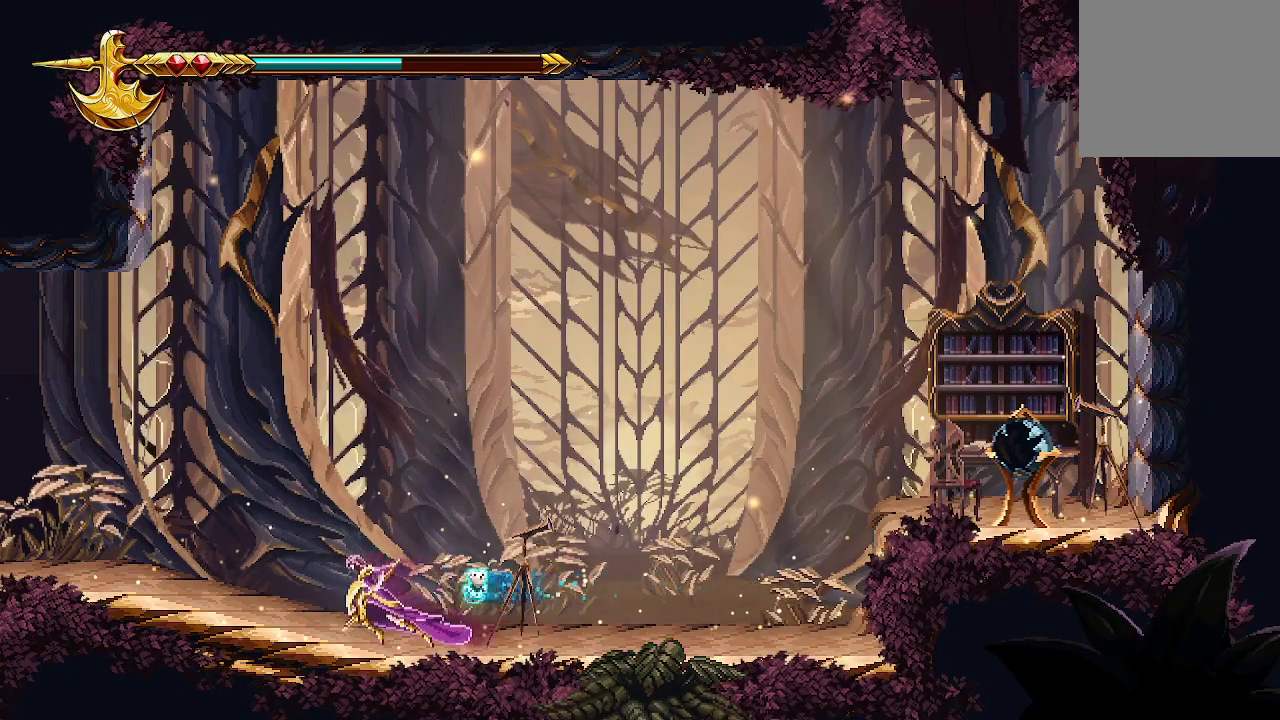
{"buttons": [], "left_stick": "left", "right_stick": "center", "events": []}
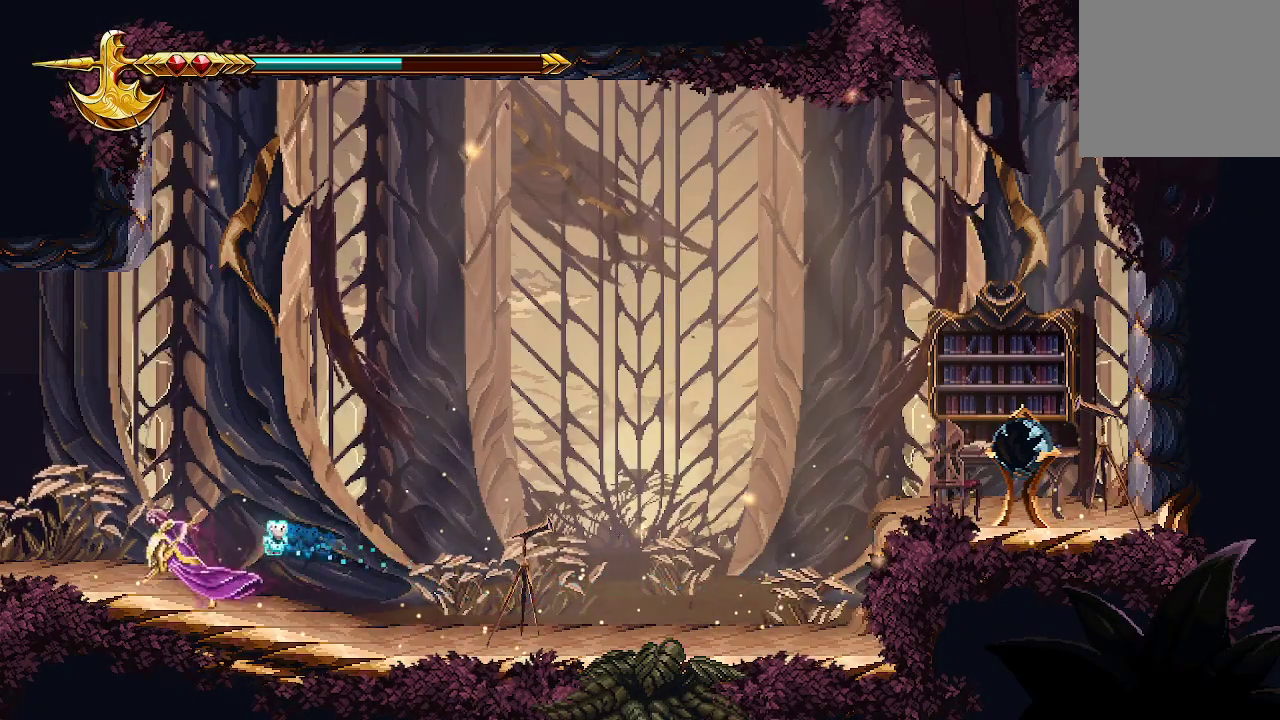
{"buttons": [], "left_stick": "left", "right_stick": "center", "events": []}
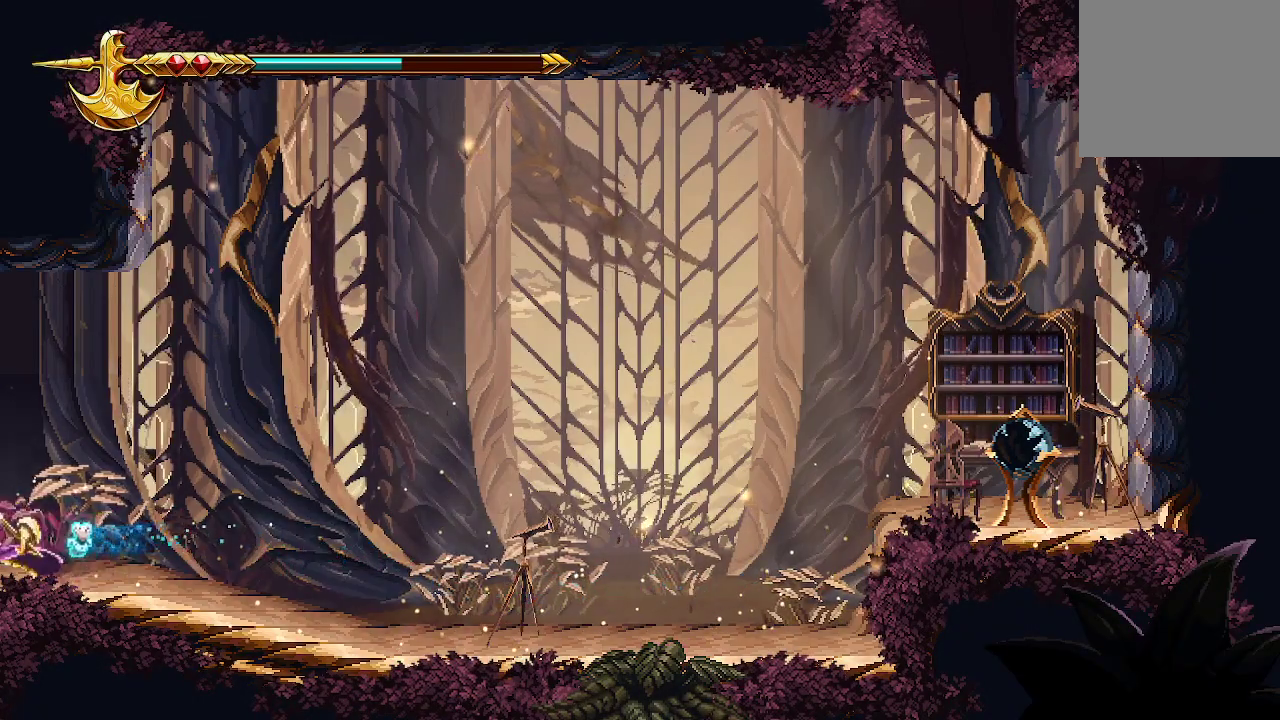
{"buttons": [], "left_stick": "left", "right_stick": "center", "events": []}
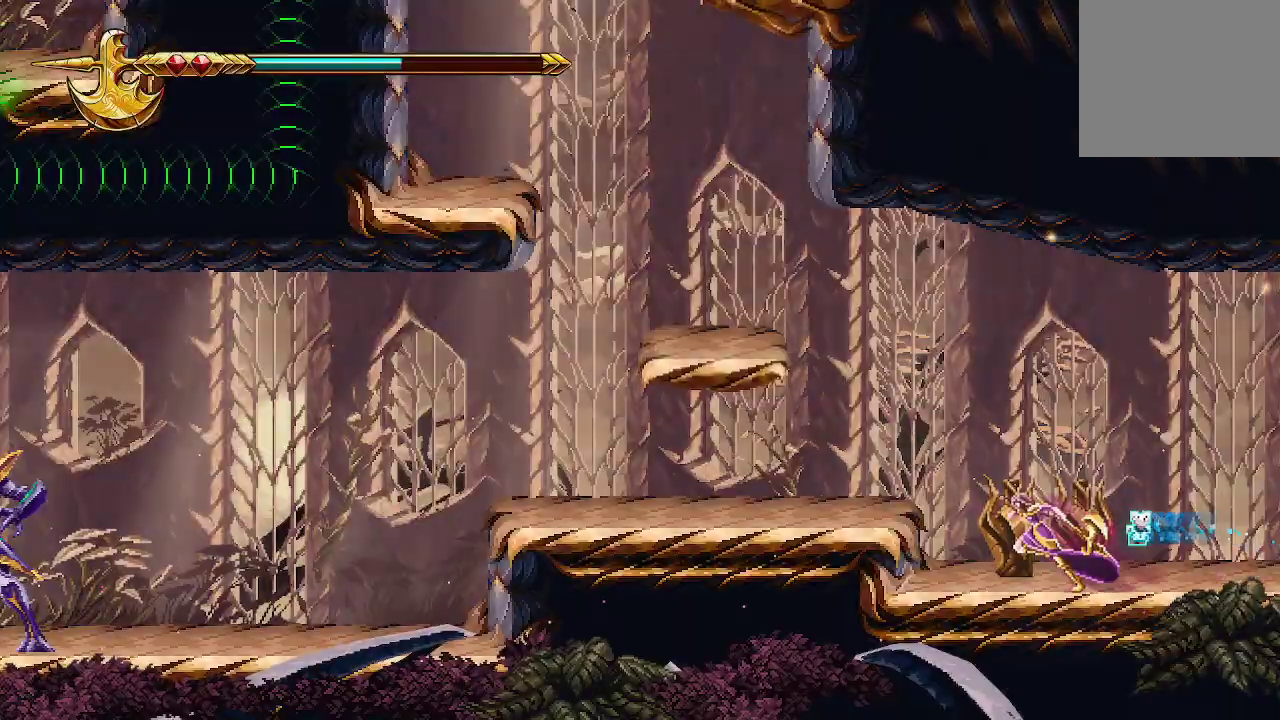
{"buttons": ["X"], "left_stick": "left", "right_stick": "center", "events": [[67, "A", "down"], [200, "A", "up"], [467, "X", "down"]]}
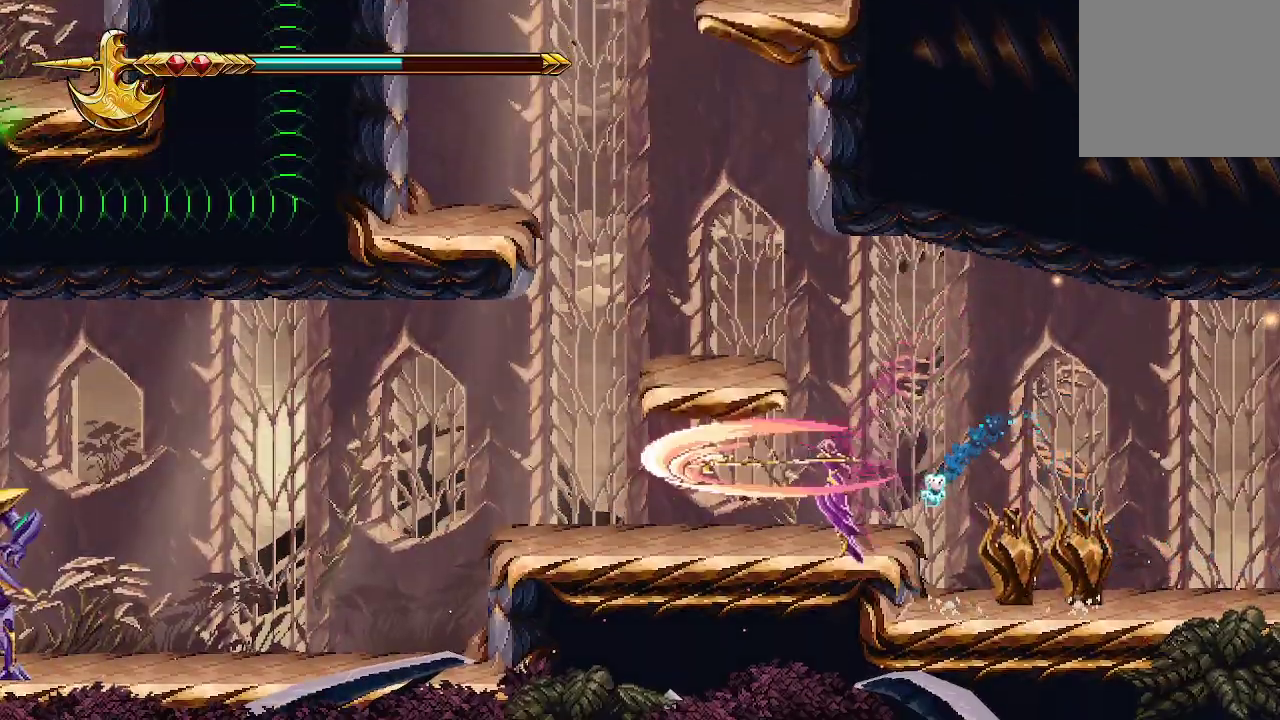
{"buttons": [], "left_stick": "left", "right_stick": "center", "events": [[167, "X", "up"]]}
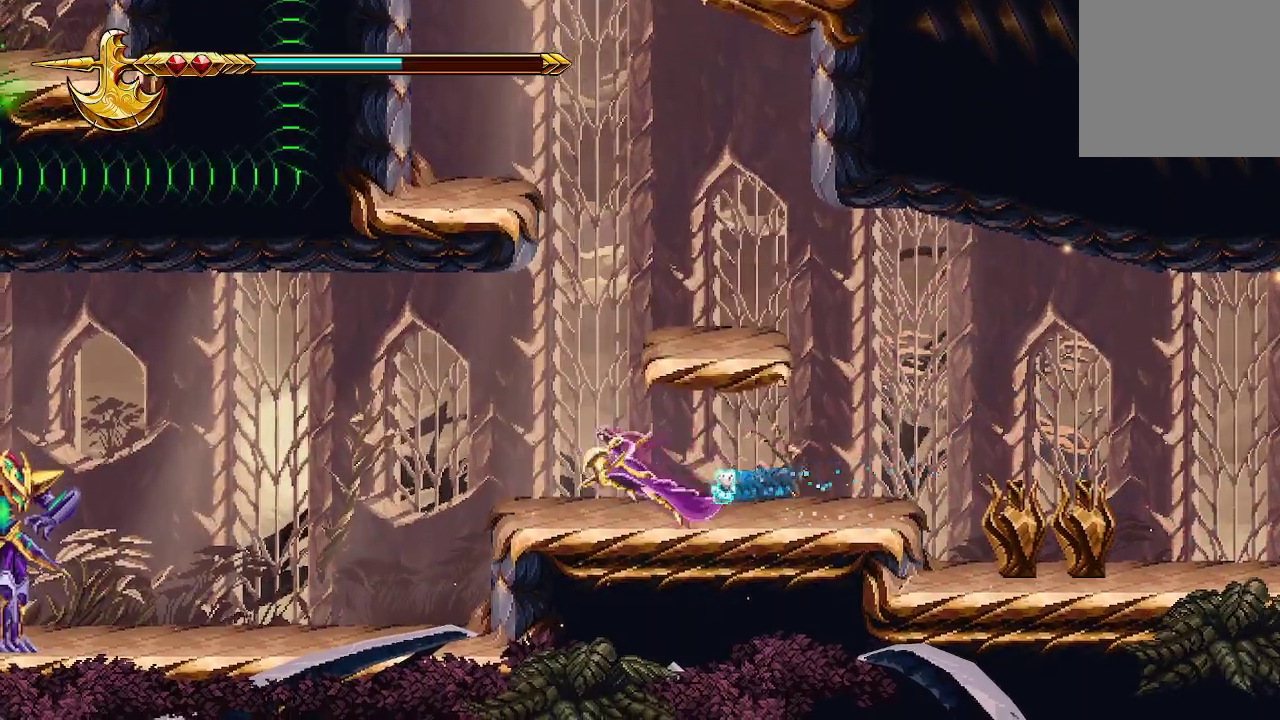
{"buttons": [], "left_stick": "center", "right_stick": "center", "events": [[433, "left_stick", "center"]]}
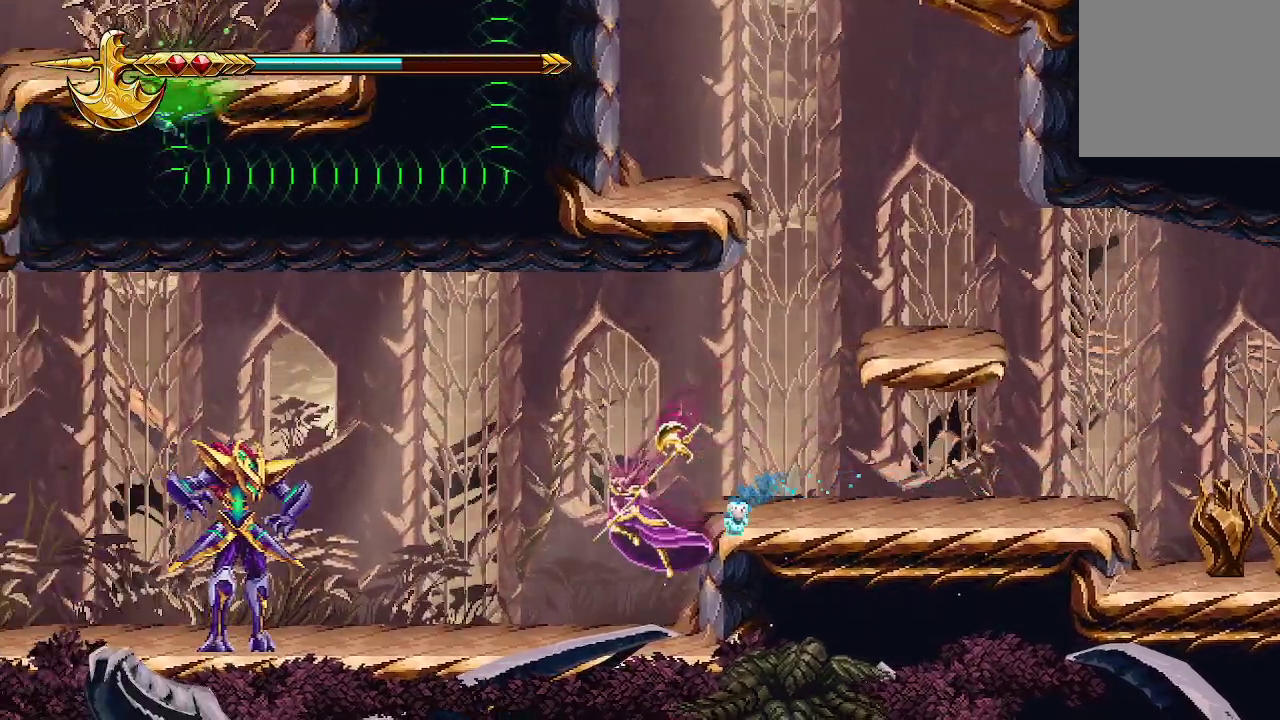
{"buttons": ["R2"], "left_stick": "center", "right_stick": "left", "events": [[67, "right_stick", "left"], [167, "R2", "down"], [267, "R2", "up"], [367, "R2", "down"], [433, "R2", "up"], [500, "R2", "down"]]}
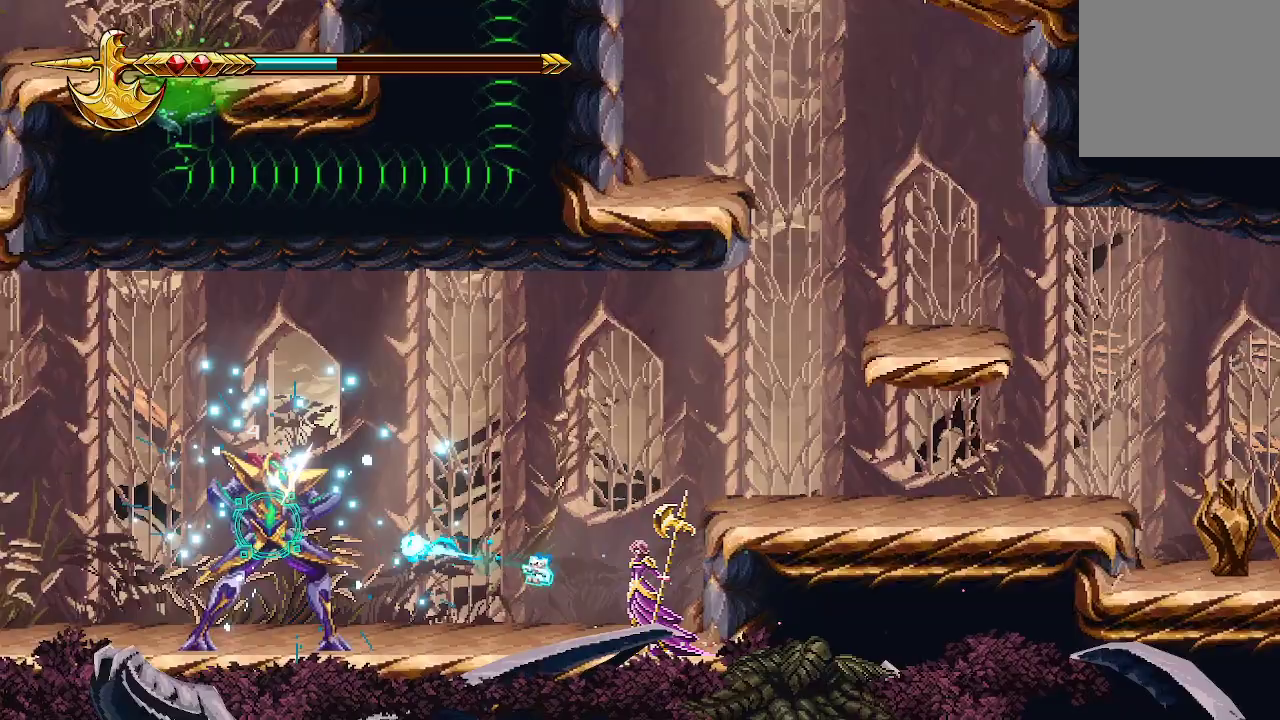
{"buttons": [], "left_stick": "center", "right_stick": "center", "events": [[33, "R2", "up"], [133, "R2", "down"], [200, "R2", "up"], [267, "R2", "down"], [333, "R2", "up"], [467, "right_stick", "center"]]}
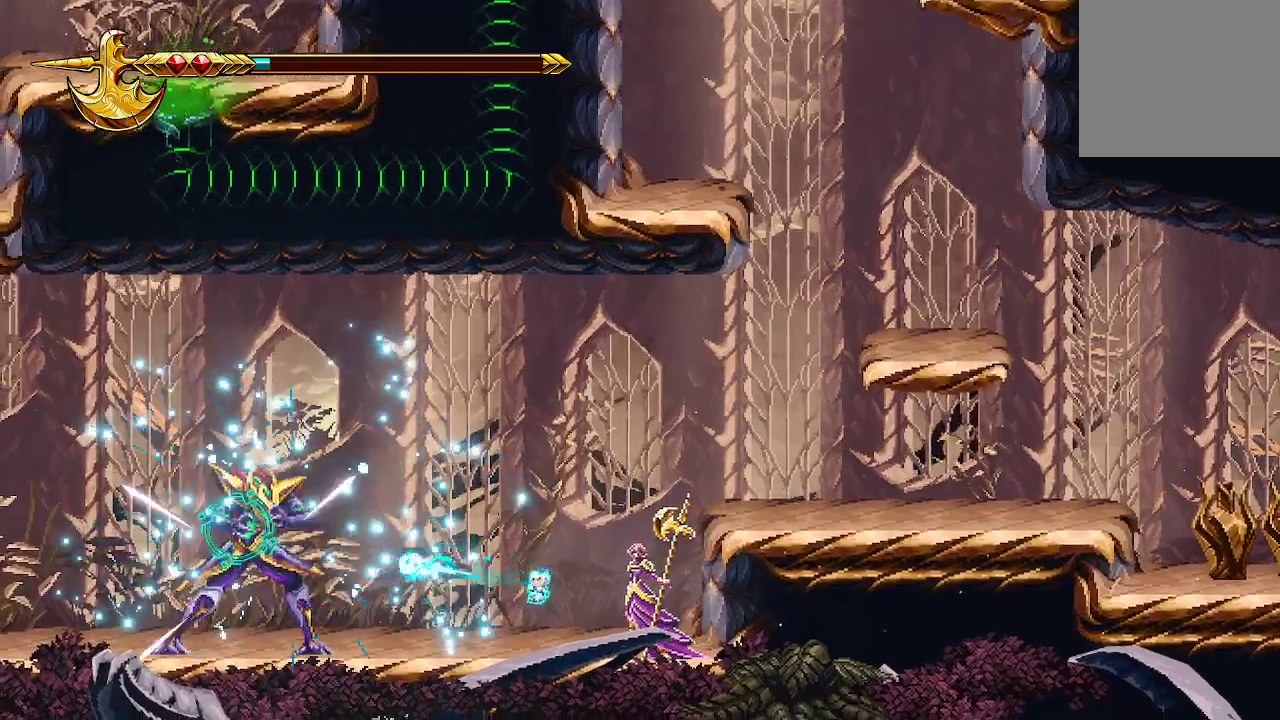
{"buttons": [], "left_stick": "right", "right_stick": "center", "events": [[33, "A", "down"], [33, "left_stick", "right"], [267, "A", "up"]]}
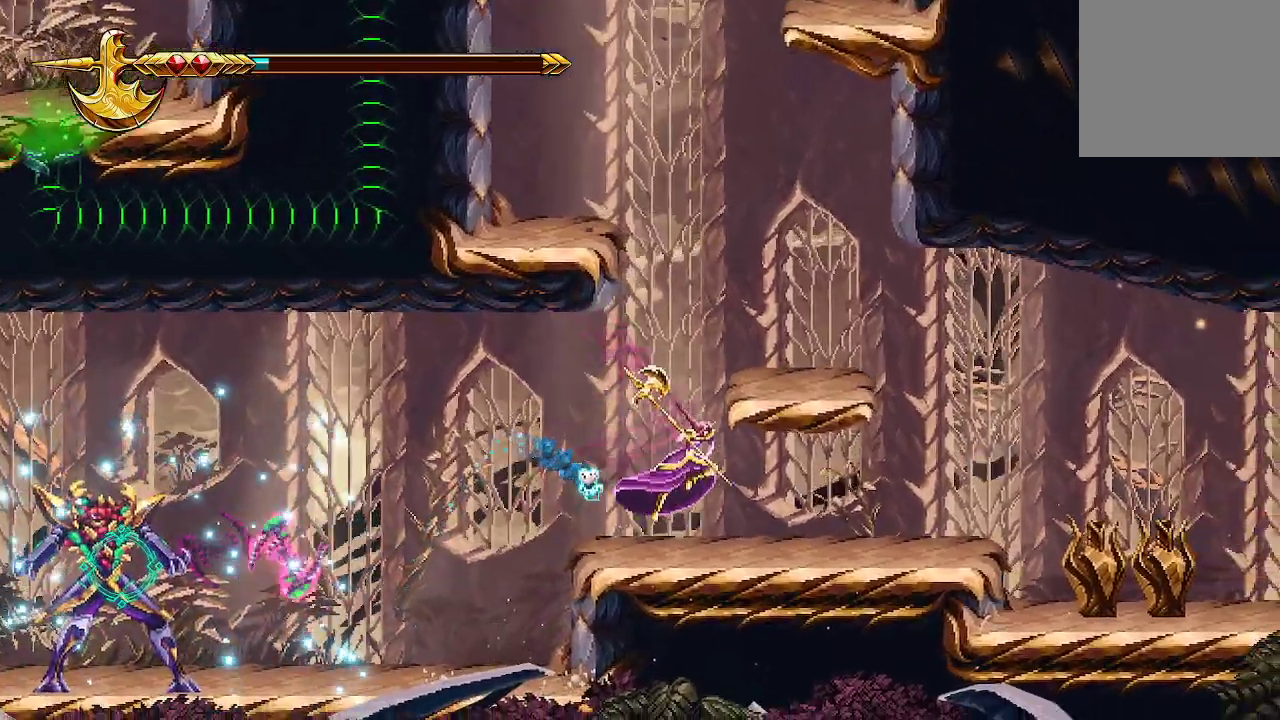
{"buttons": [], "left_stick": "left", "right_stick": "left", "events": [[200, "left_stick", "center"], [300, "left_stick", "right"], [367, "left_stick", "center"], [433, "right_stick", "left"], [500, "left_stick", "left"]]}
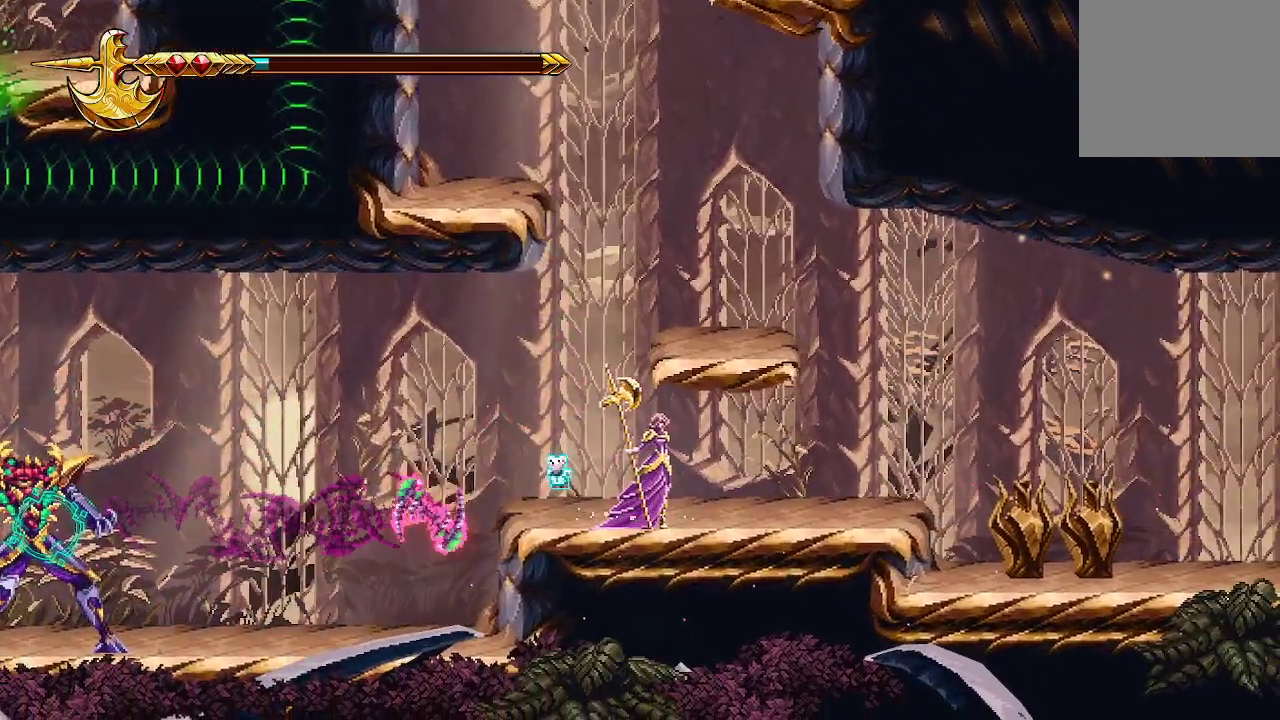
{"buttons": [], "left_stick": "center", "right_stick": "left", "events": [[167, "left_stick", "center"], [267, "left_stick", "right"], [467, "left_stick", "center"]]}
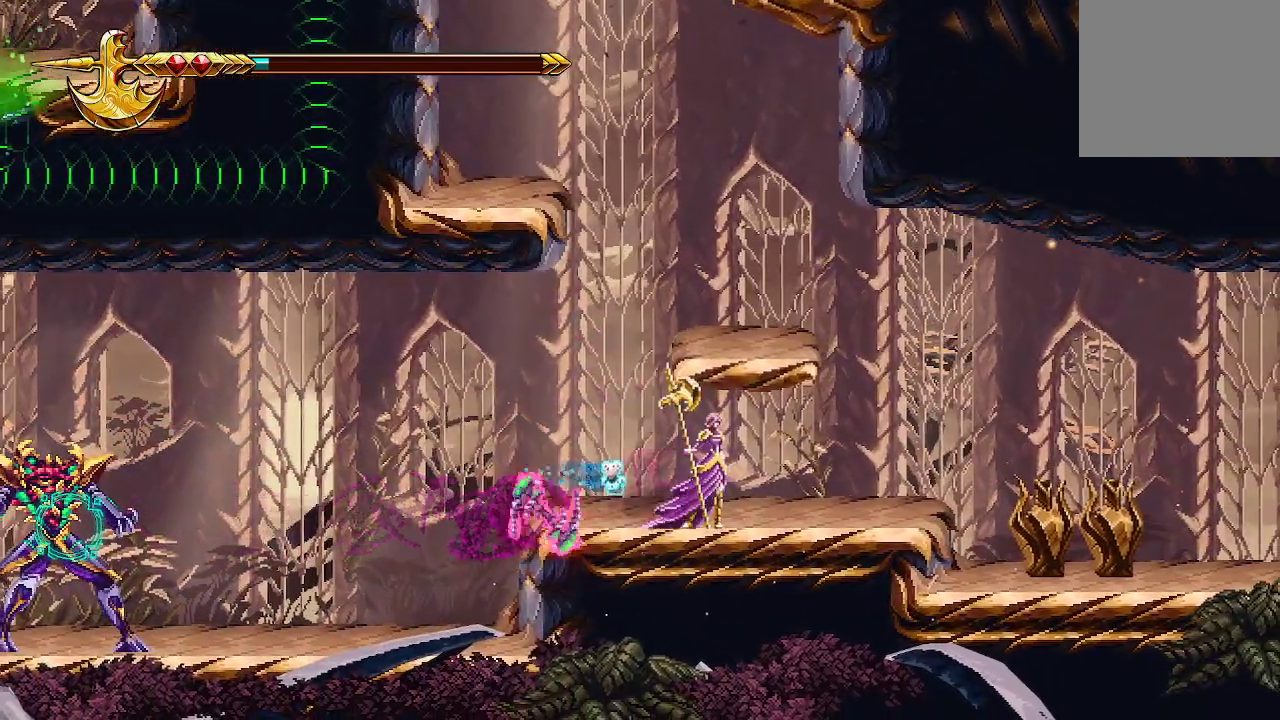
{"buttons": [], "left_stick": "center", "right_stick": "left", "events": []}
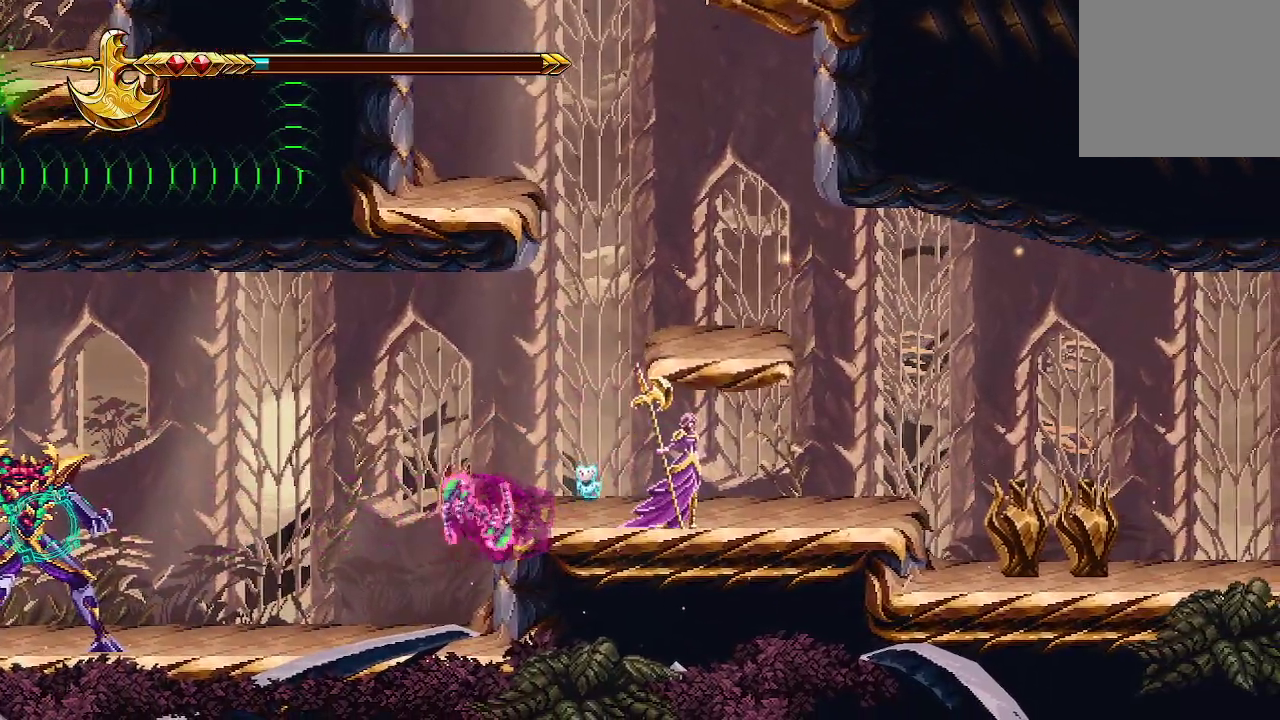
{"buttons": [], "left_stick": "left", "right_stick": "left", "events": [[33, "left_stick", "left"]]}
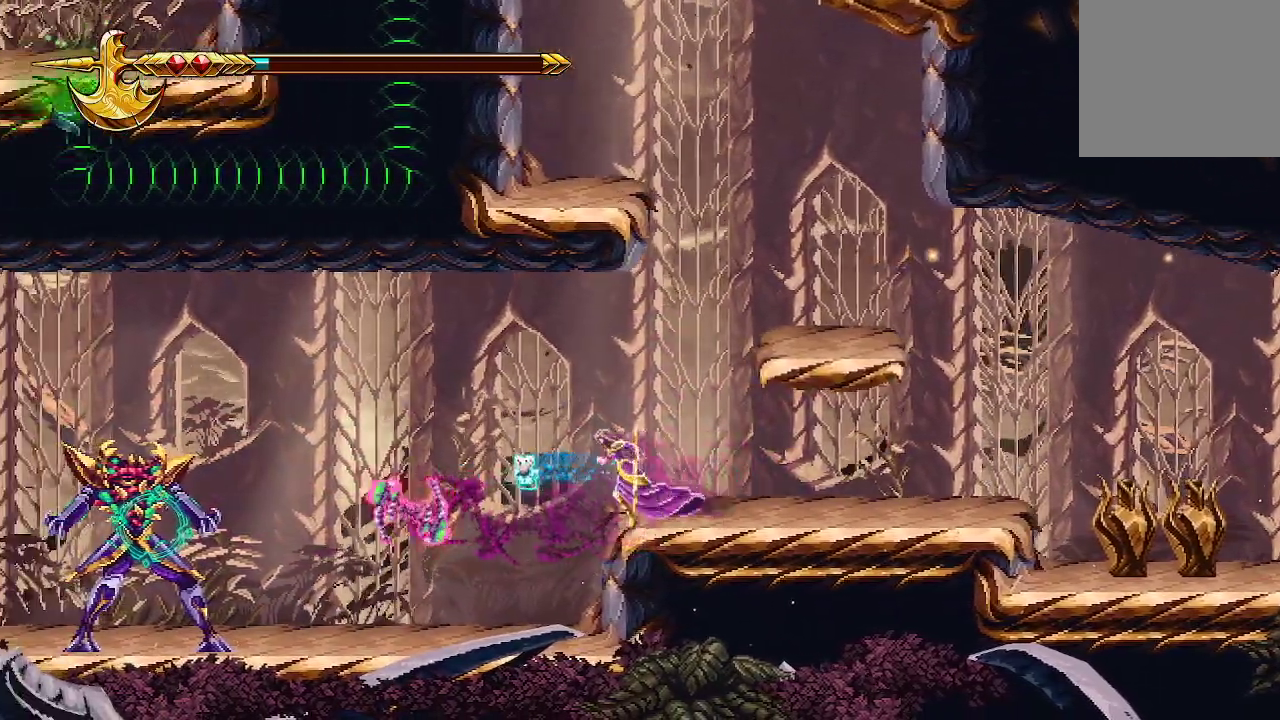
{"buttons": [], "left_stick": "center", "right_stick": "left", "events": [[33, "R2", "down"], [33, "left_stick", "center"], [233, "R2", "up"]]}
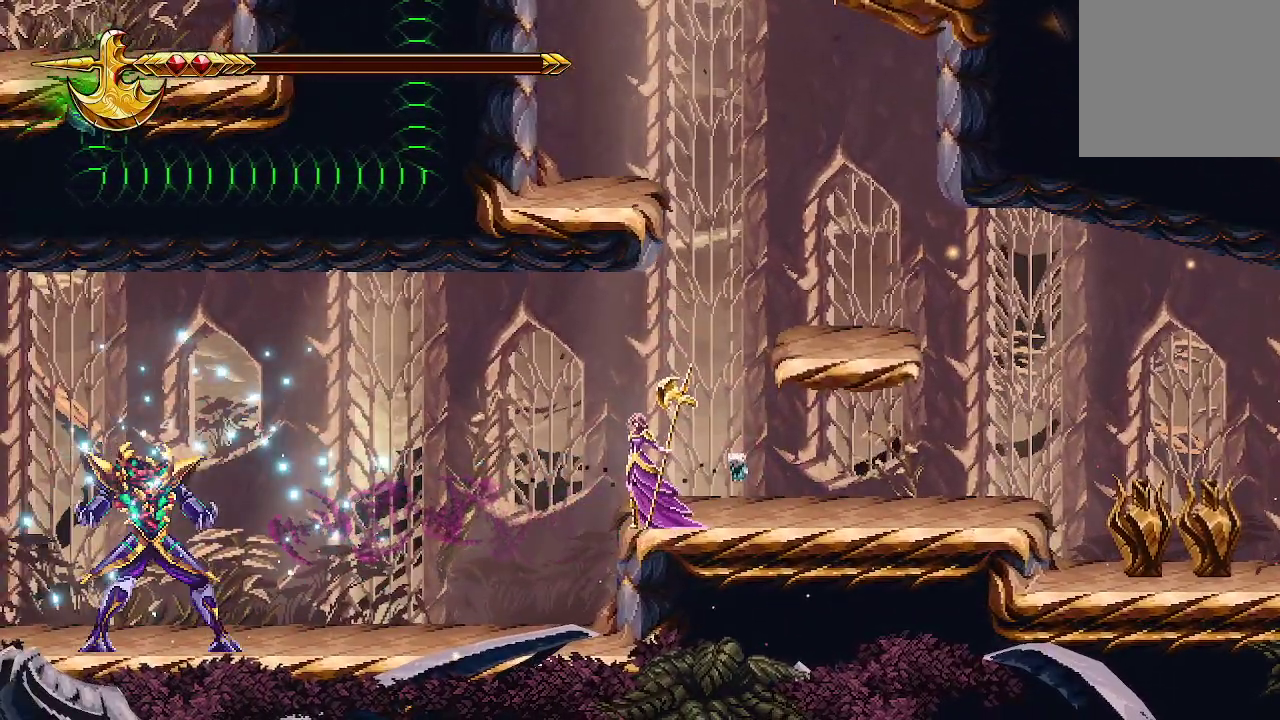
{"buttons": ["R2"], "left_stick": "center", "right_stick": "left", "events": [[167, "R2", "down"]]}
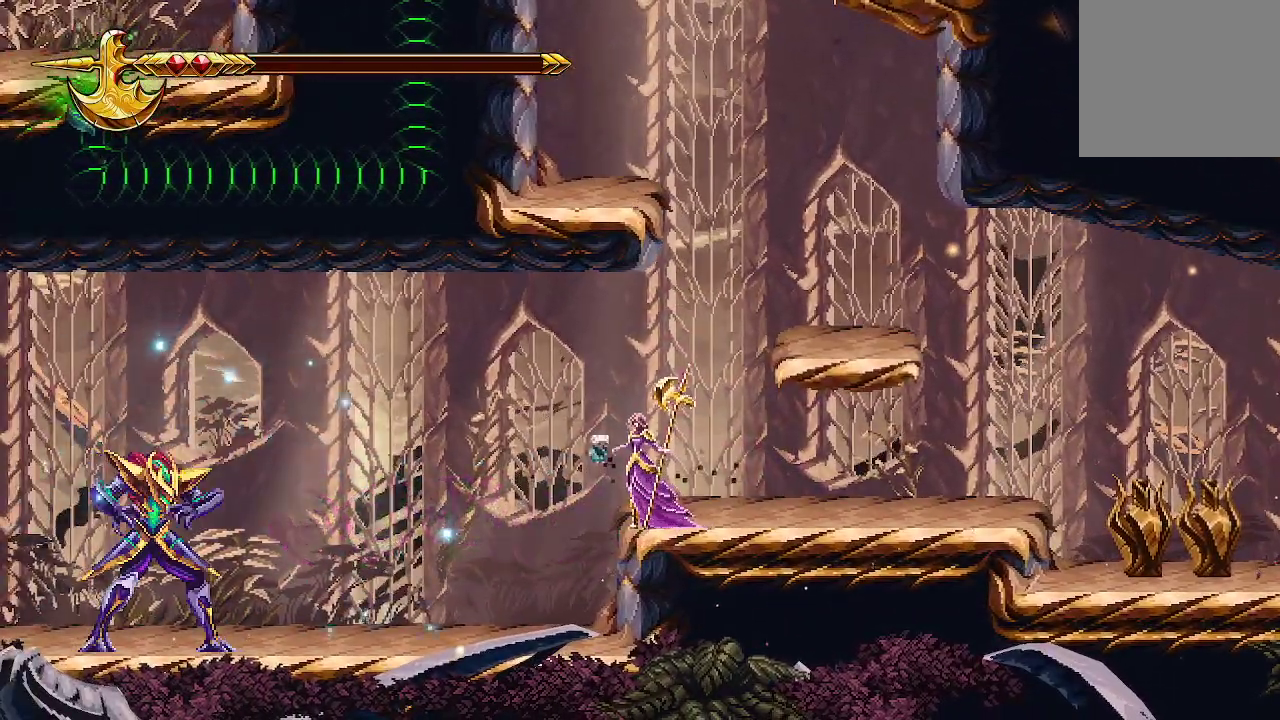
{"buttons": ["R2"], "left_stick": "center", "right_stick": "left", "events": []}
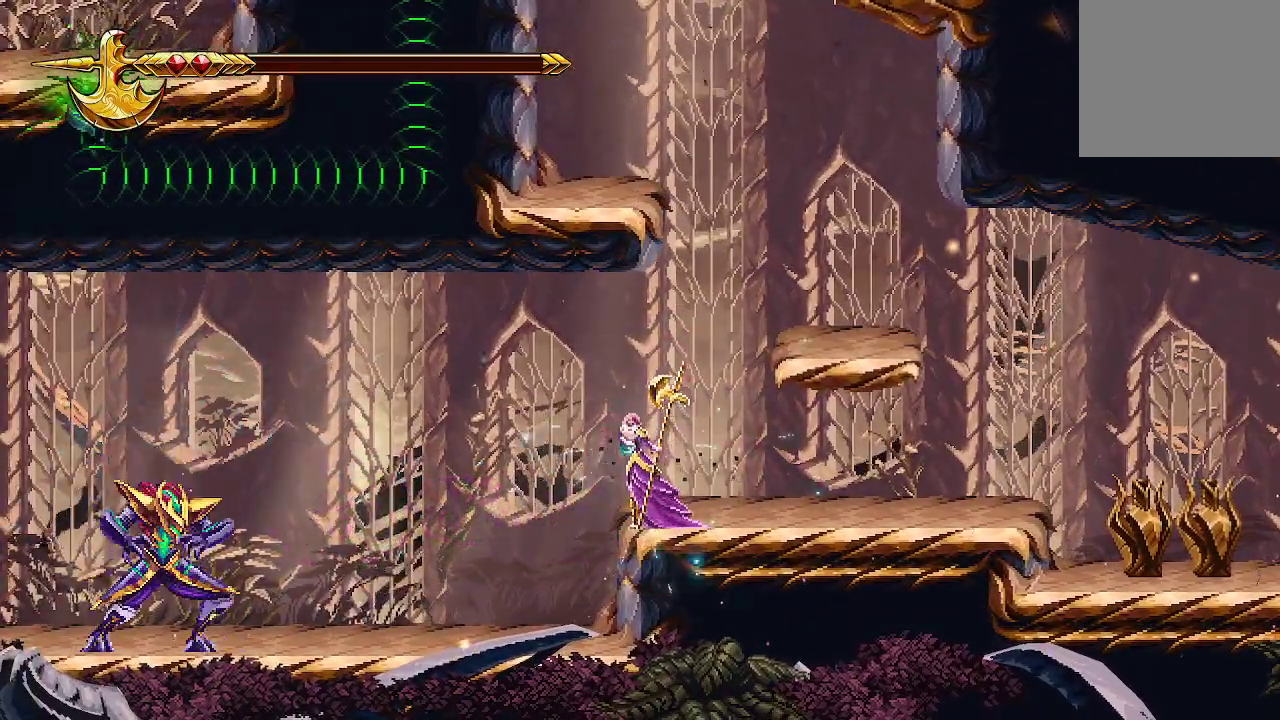
{"buttons": ["R2"], "left_stick": "center", "right_stick": "left", "events": []}
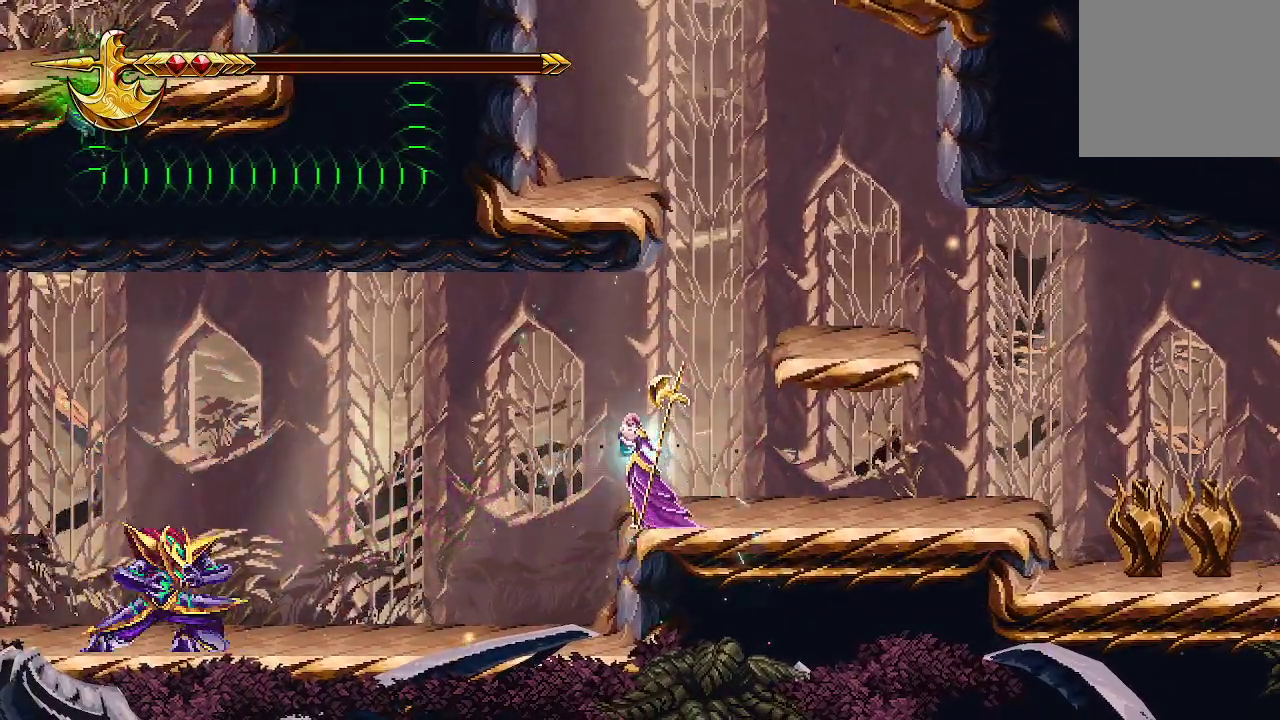
{"buttons": ["R2"], "left_stick": "center", "right_stick": "left", "events": []}
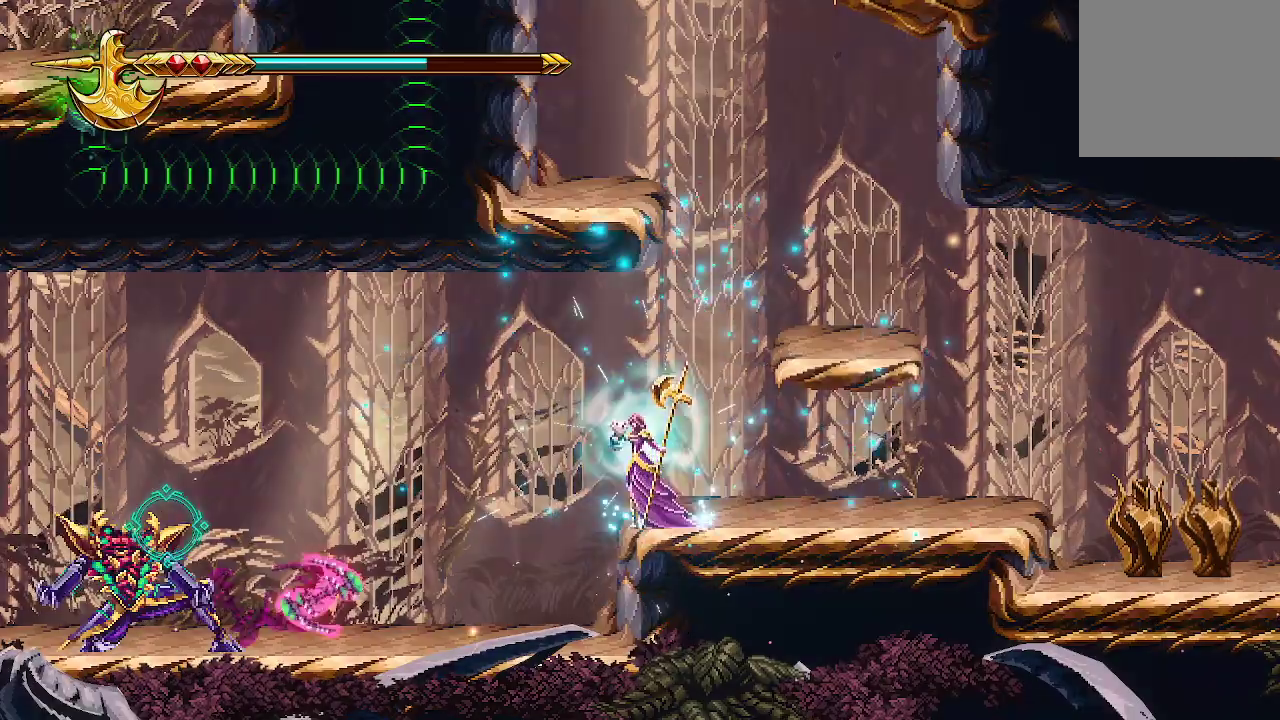
{"buttons": [], "left_stick": "right", "right_stick": "center", "events": [[33, "R2", "up"], [100, "left_stick", "right"], [100, "right_stick", "center"]]}
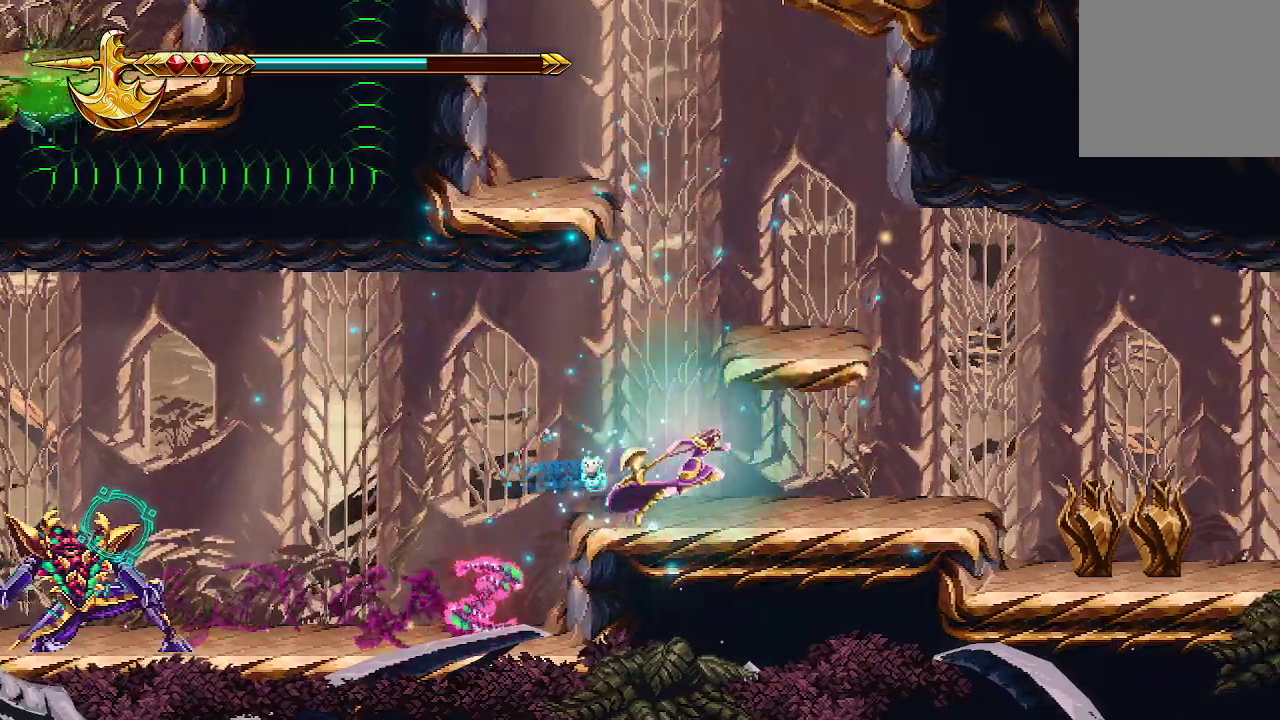
{"buttons": ["R2"], "left_stick": "center", "right_stick": "left", "events": [[33, "left_stick", "up-left"], [100, "right_stick", "left"], [133, "left_stick", "left"], [367, "left_stick", "center"], [467, "R2", "down"]]}
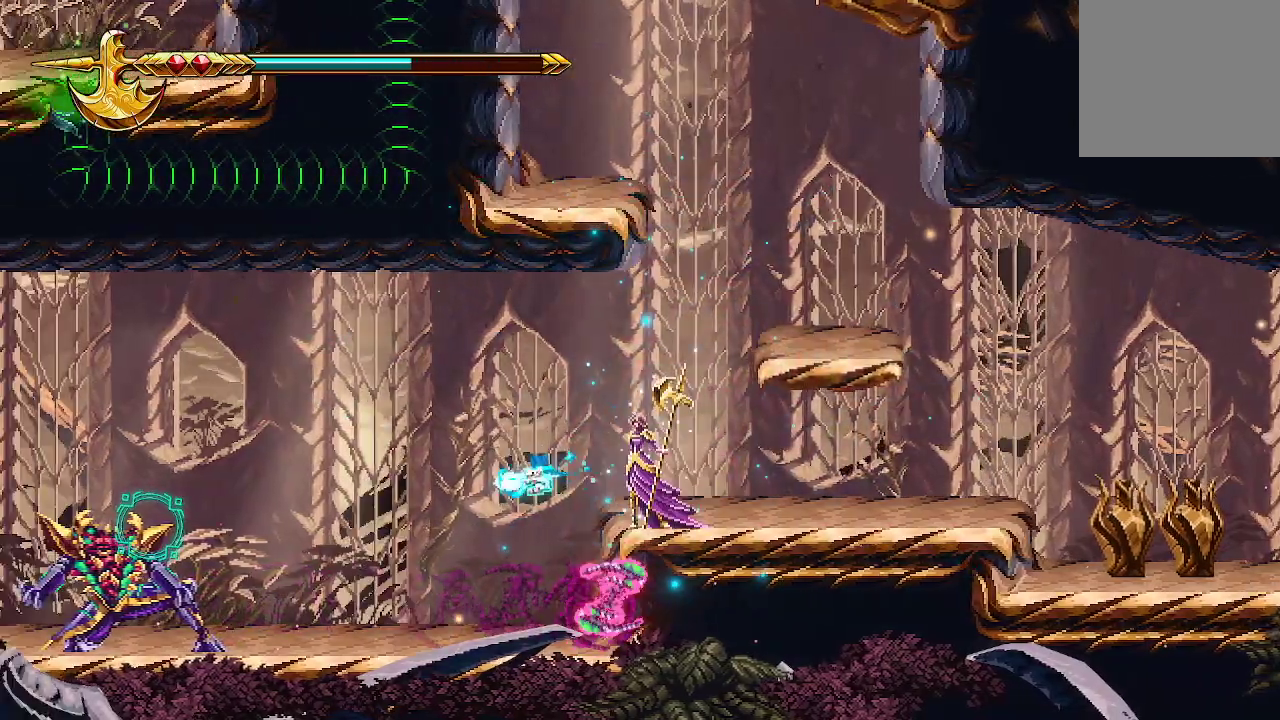
{"buttons": ["R2"], "left_stick": "center", "right_stick": "left", "events": [[100, "R2", "up"], [167, "R2", "down"], [233, "R2", "up"], [300, "R2", "down"]]}